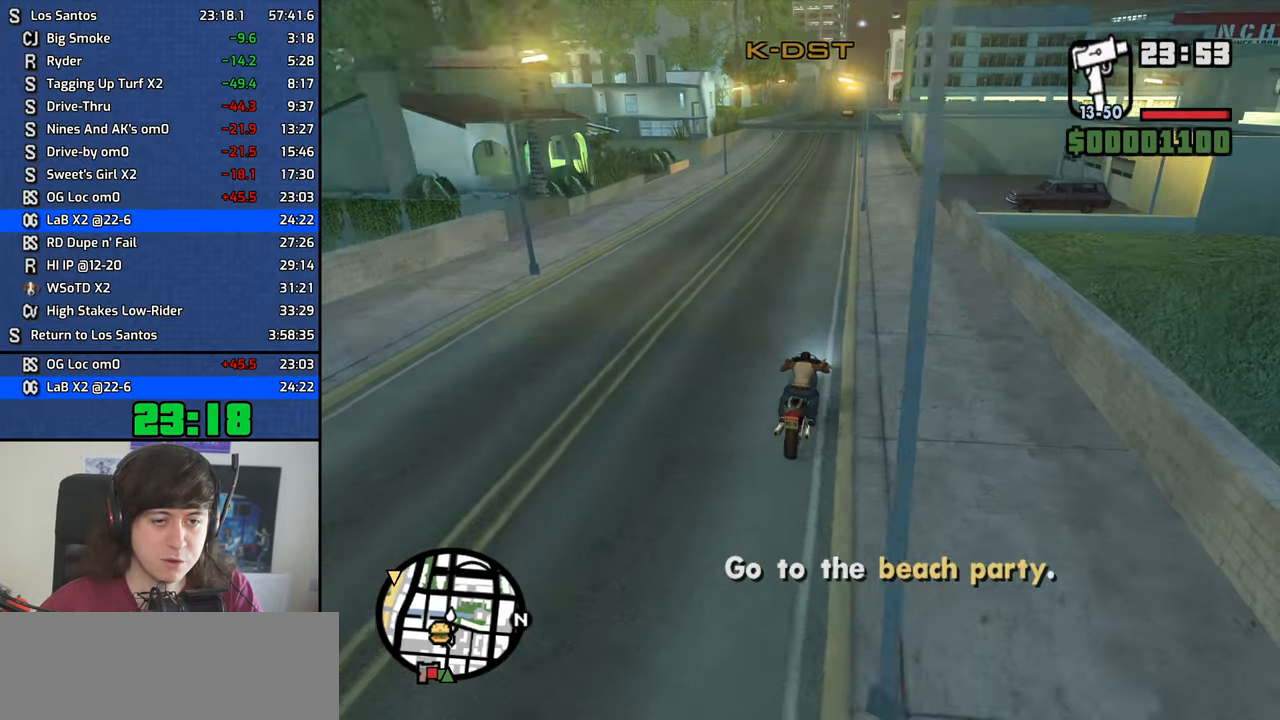
Gameplay with keyboard and mouse; each line is a JSON object with the keys and mouse buttons held at the frame after it. "events" lists presses ("down") and releases ("up") of "1", "2", "3", "4", "5", "6", "8", "a", "alt", "b", "c", "ctrl", "d", "down", "e", "escape", "f", "f1", "f2", "f3", "g", "h", "left", "n", "num2", "q", "r", "right", "s", "shift", "space", "t", "tab", "up", "v", "w", "x", "y", "z", "mouse_left", "mouse_middle", "mouse_right" and "mouse_wheel_down" between this image and that frame as [ms after this image, input, new state], when the widget could be followed in between. "mouse_left", "mouse_middle", "mouse_right", "mouse_wheel_down" = the "left", "middle", "right", "wheel_down" buttons of the "mouse" list. No other keys are recorded. Mouse movement is not recorded. Not read: other_keys.
{"keys": ["2", "w"], "mouse": [], "events": [[17, "2", "up"], [17, "a", "up"], [100, "2", "down"], [200, "2", "up"], [283, "2", "down"], [333, "a", "down"], [383, "2", "up"], [483, "2", "down"], [483, "a", "up"]]}
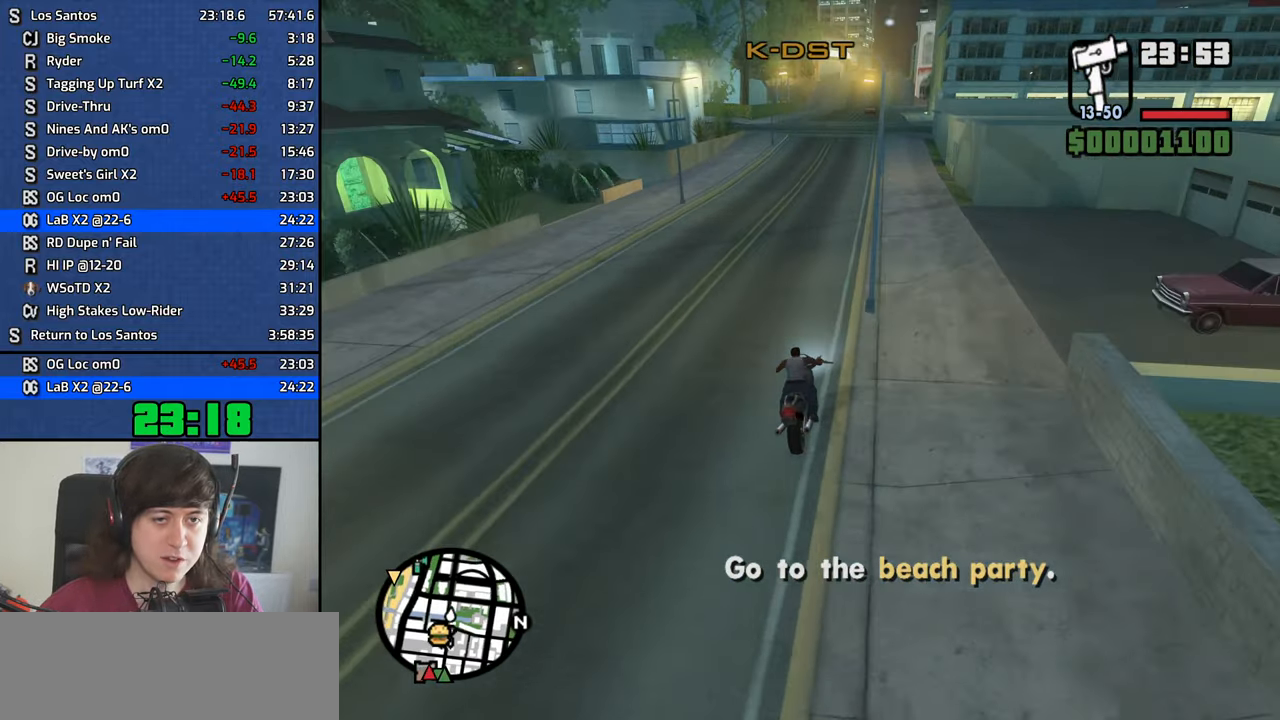
{"keys": ["w"], "mouse": [], "events": [[117, "2", "up"], [167, "2", "down"], [300, "2", "up"], [350, "2", "down"], [500, "2", "up"]]}
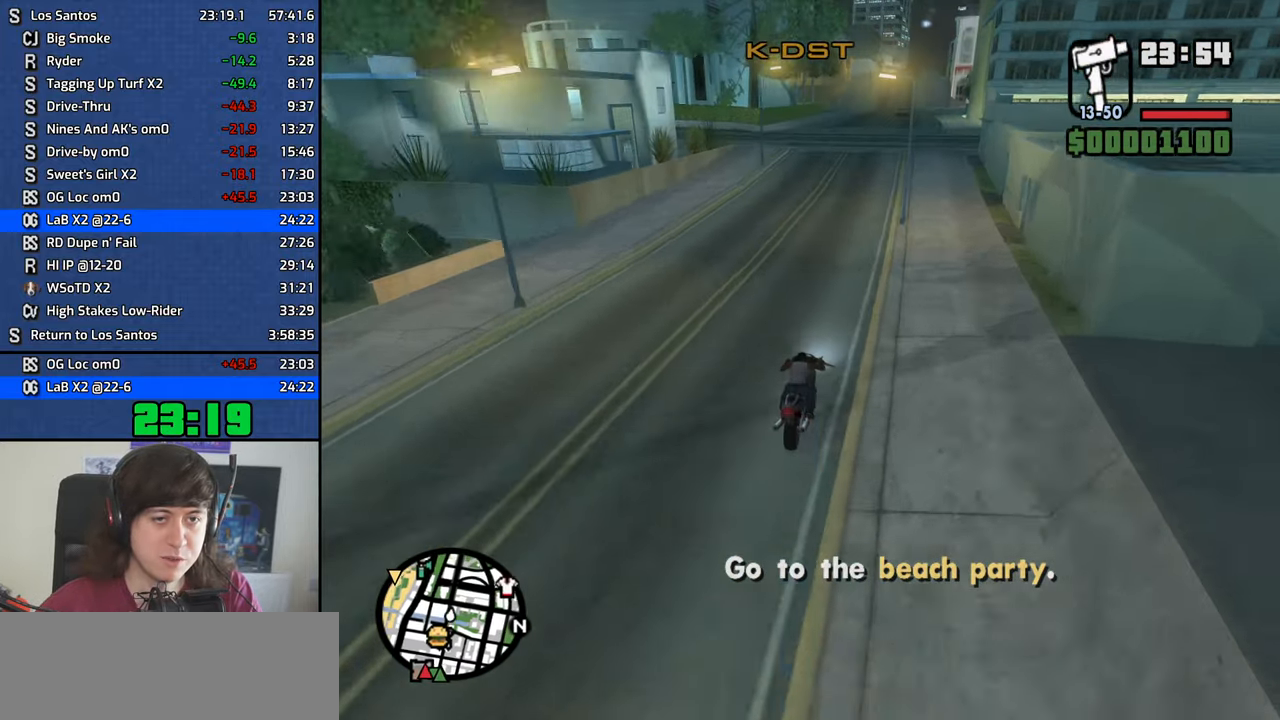
{"keys": ["a", "space"], "mouse": [], "events": [[33, "2", "down"], [83, "a", "down"], [133, "2", "up"], [417, "w", "up"], [467, "space", "down"]]}
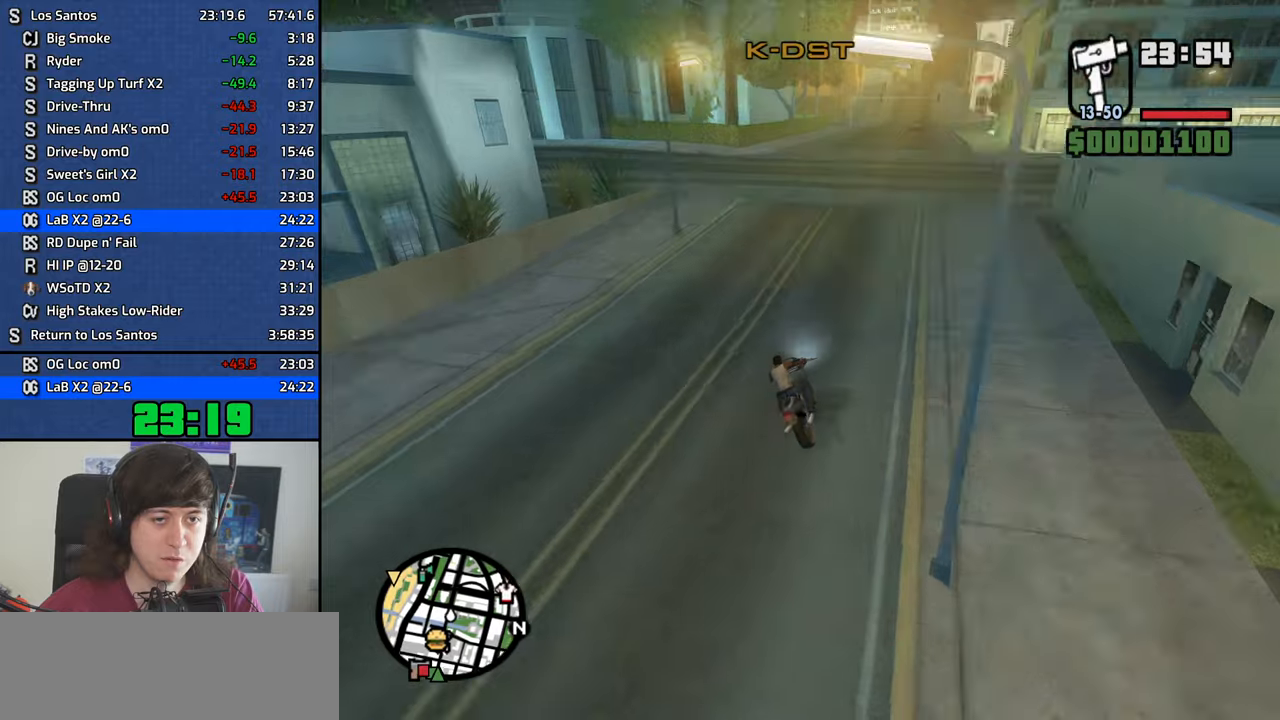
{"keys": ["a", "w"], "mouse": [], "events": [[50, "space", "up"], [434, "w", "down"]]}
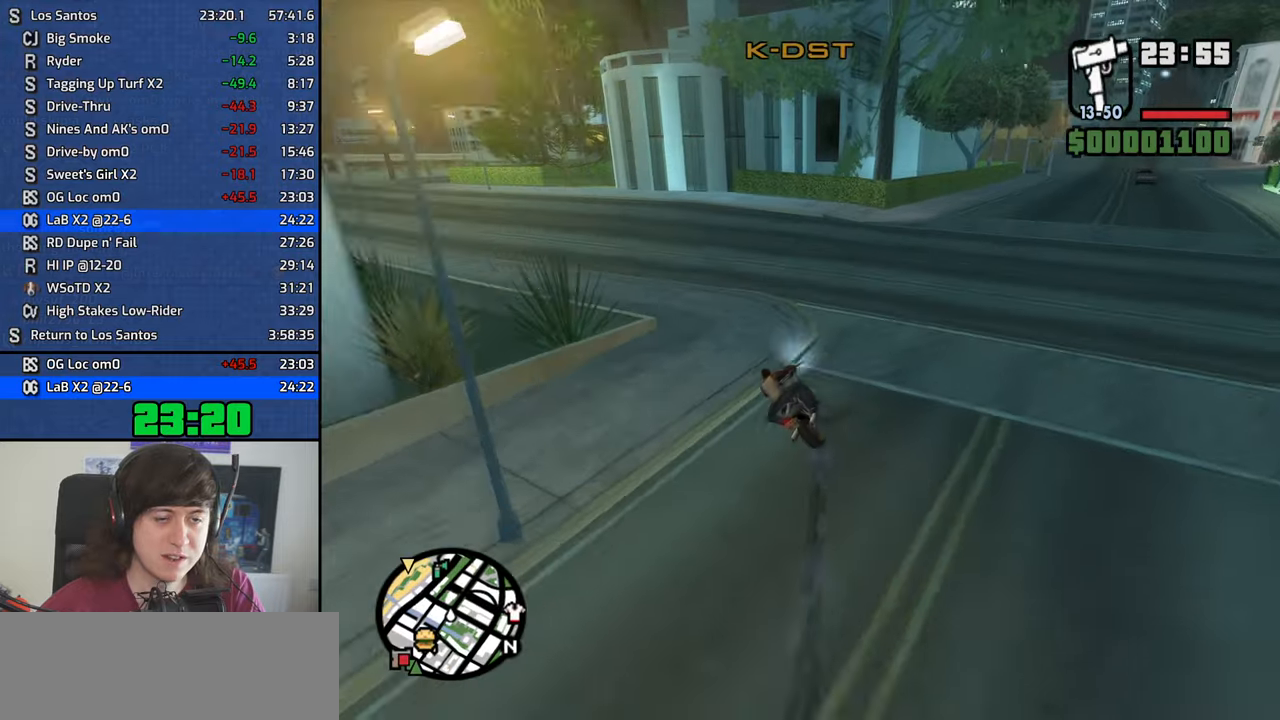
{"keys": ["a", "space", "w"], "mouse": [], "events": [[450, "space", "down"]]}
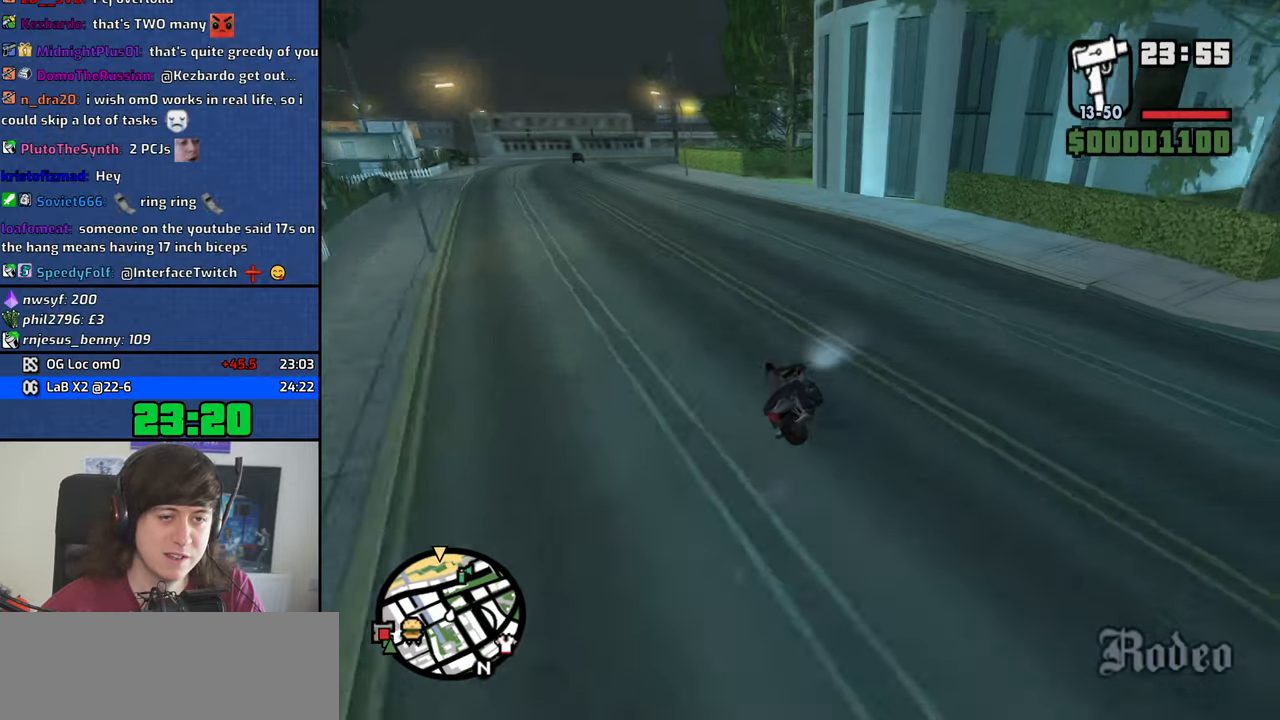
{"keys": ["2", "a", "w"], "mouse": [], "events": [[34, "space", "up"], [467, "2", "down"]]}
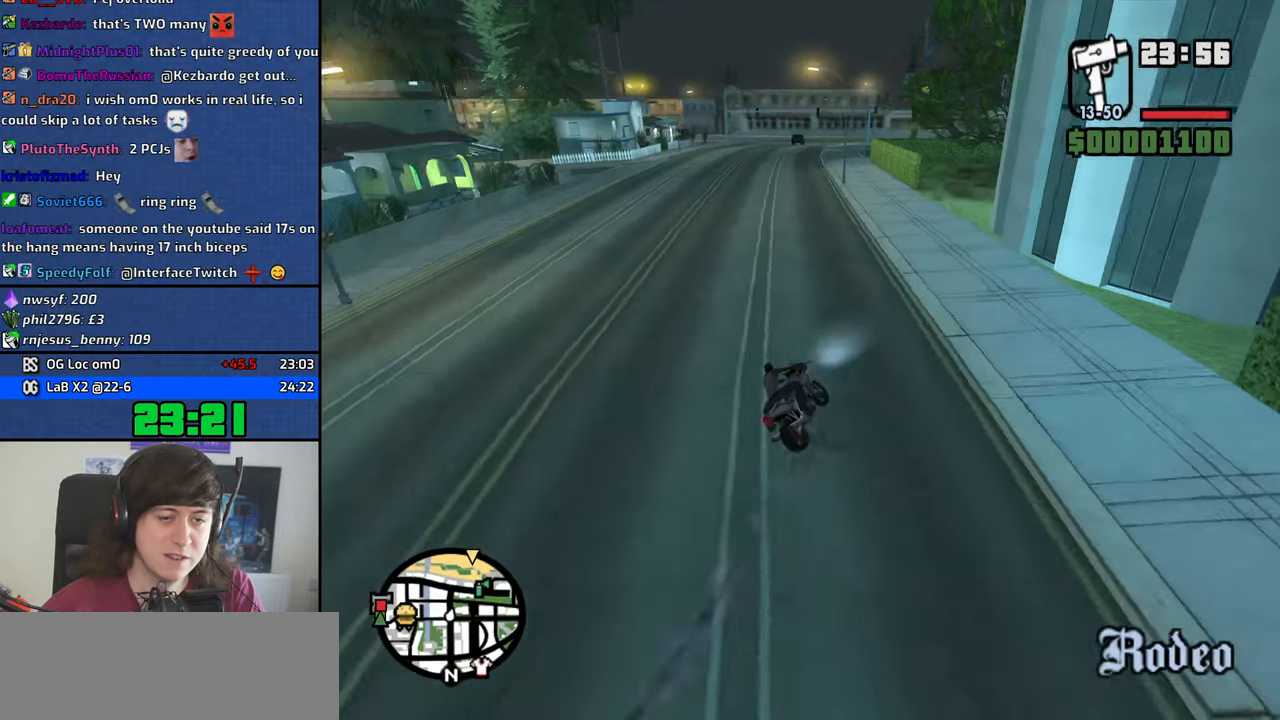
{"keys": ["a", "w"], "mouse": [], "events": [[100, "2", "up"], [200, "2", "down"], [284, "2", "up"]]}
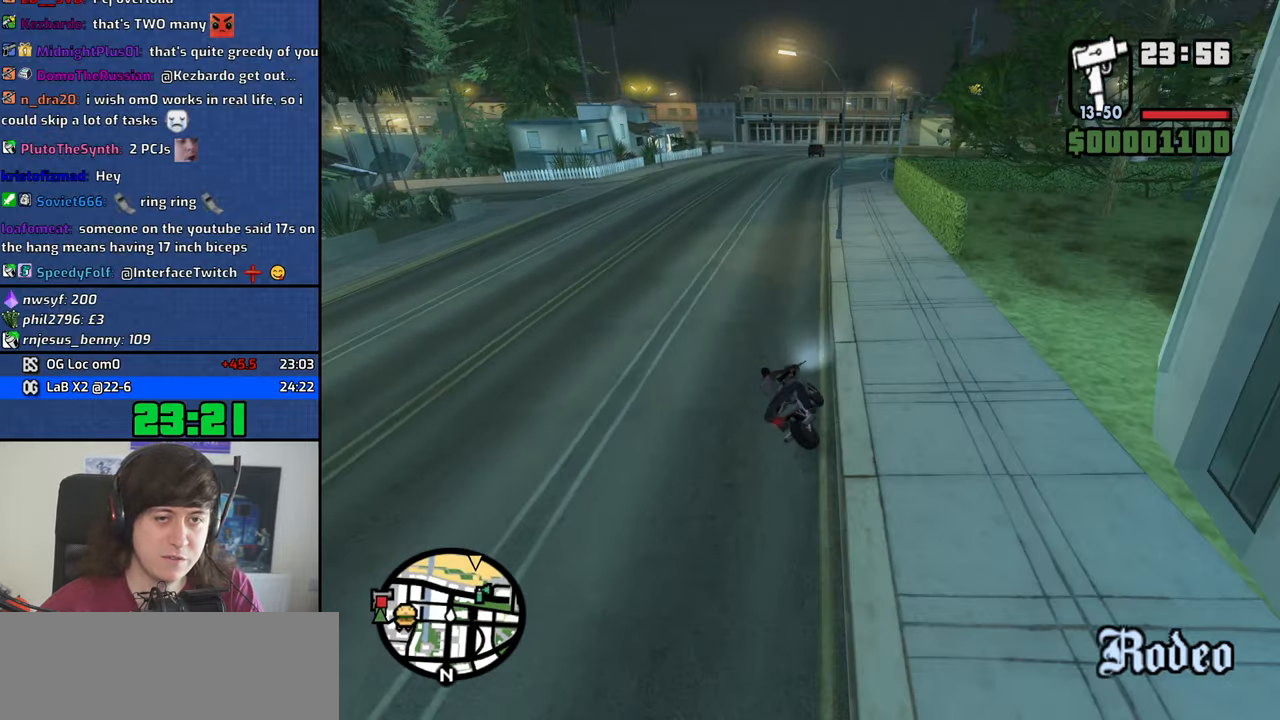
{"keys": ["2", "w"], "mouse": [], "events": [[117, "2", "down"], [217, "2", "up"], [300, "a", "up"], [350, "2", "down"], [400, "2", "up"], [500, "2", "down"]]}
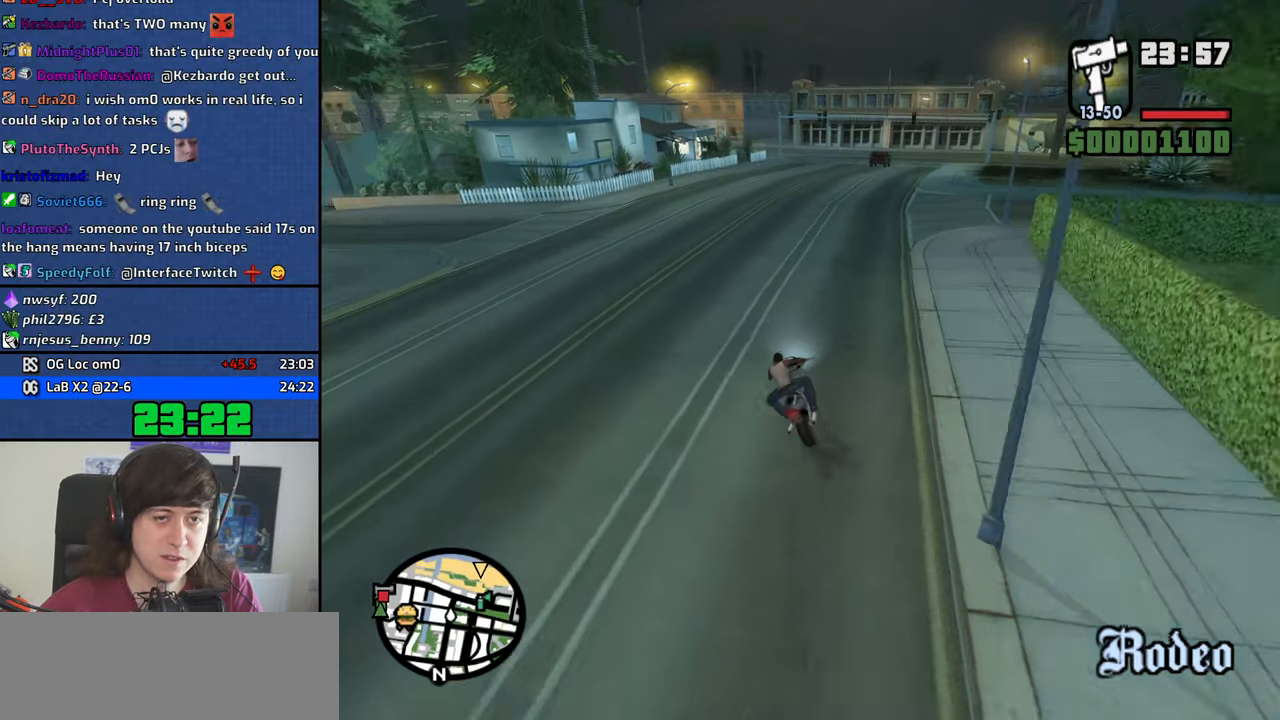
{"keys": ["w"], "mouse": [], "events": [[84, "2", "up"], [184, "2", "down"], [284, "2", "up"], [317, "d", "down"], [367, "2", "down"], [467, "2", "up"], [467, "d", "up"]]}
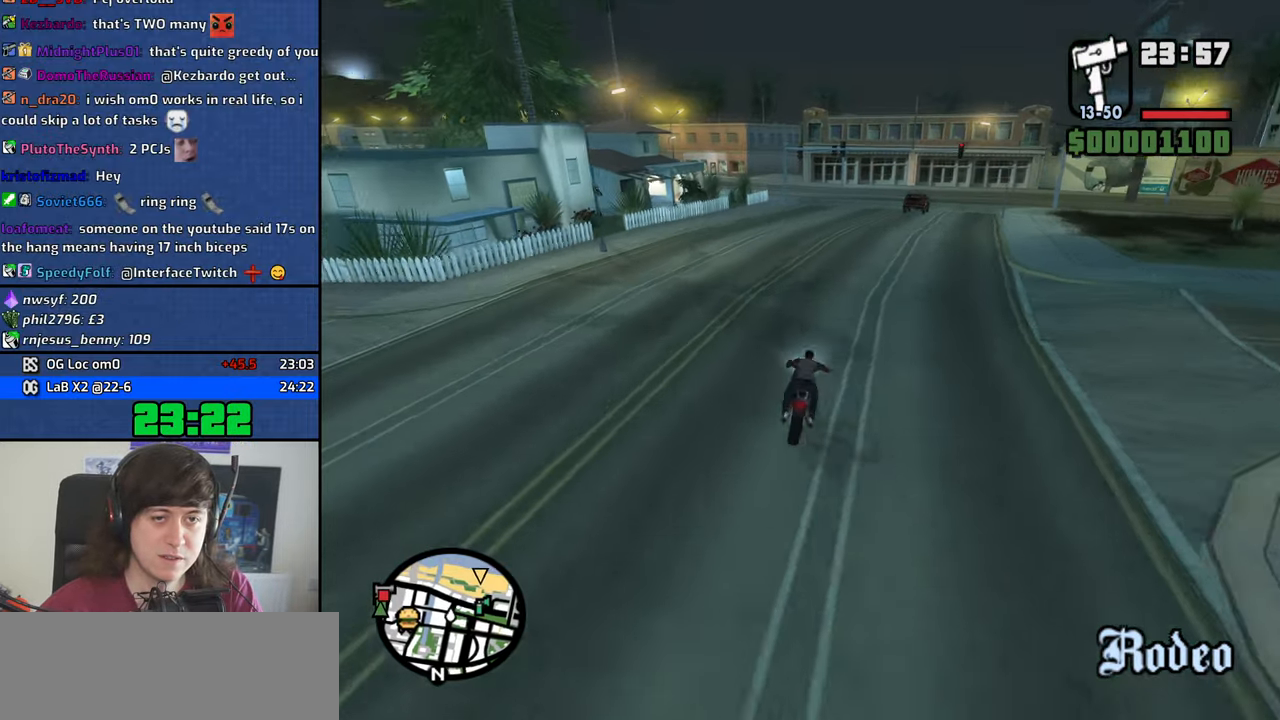
{"keys": ["w"], "mouse": [], "events": [[50, "2", "down"], [150, "2", "up"], [250, "2", "down"], [334, "2", "up"]]}
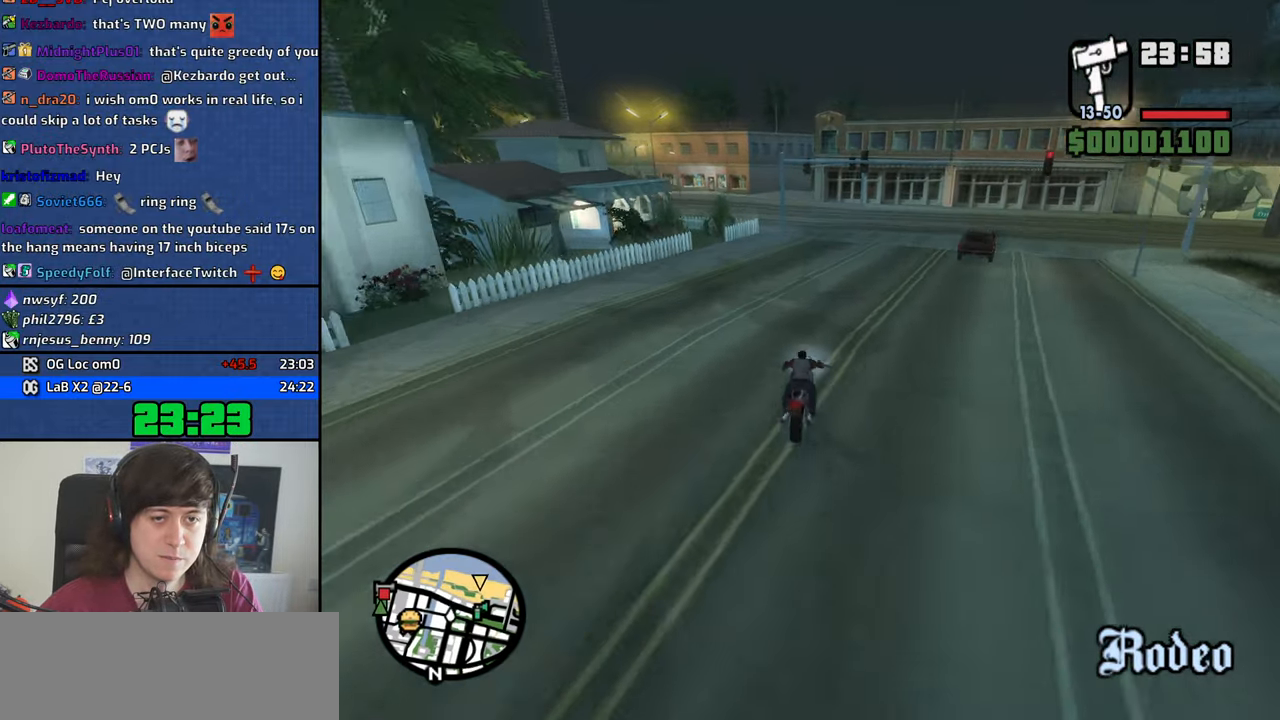
{"keys": ["s"], "mouse": [], "events": [[34, "w", "up"], [217, "s", "down"], [300, "s", "up"], [450, "s", "down"]]}
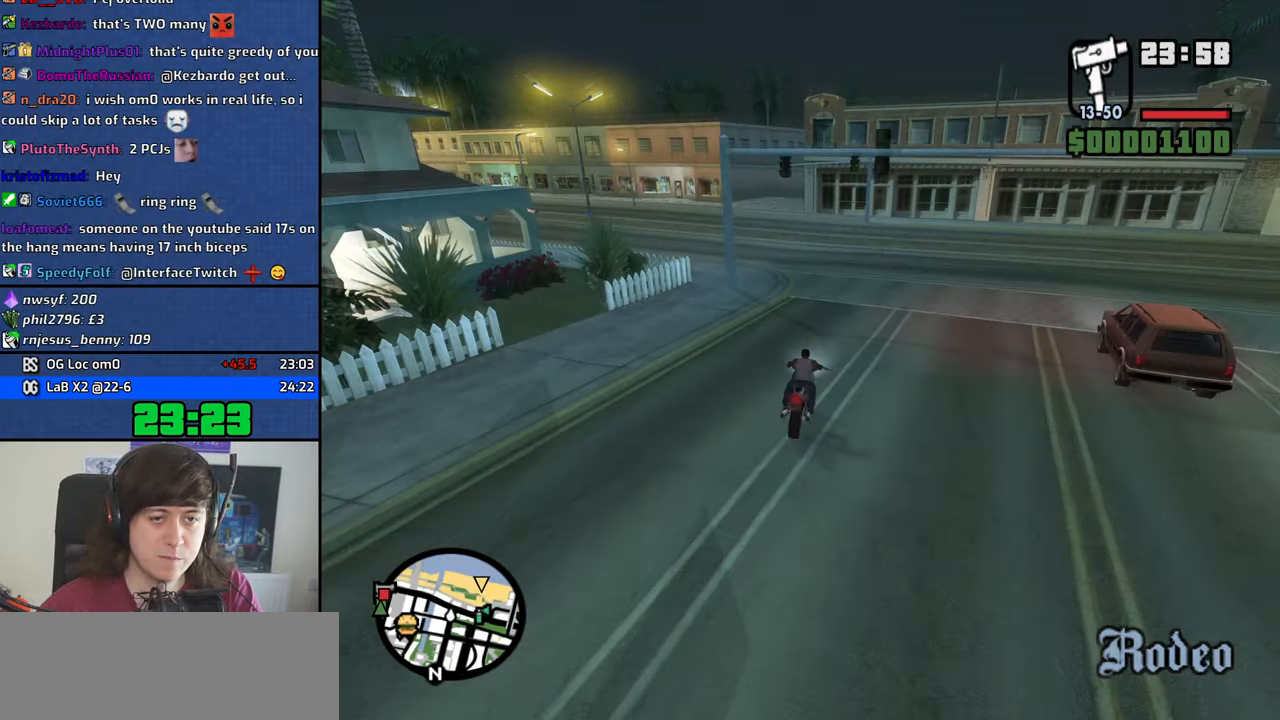
{"keys": [], "mouse": [], "events": [[134, "a", "down"], [234, "s", "up"], [467, "a", "up"]]}
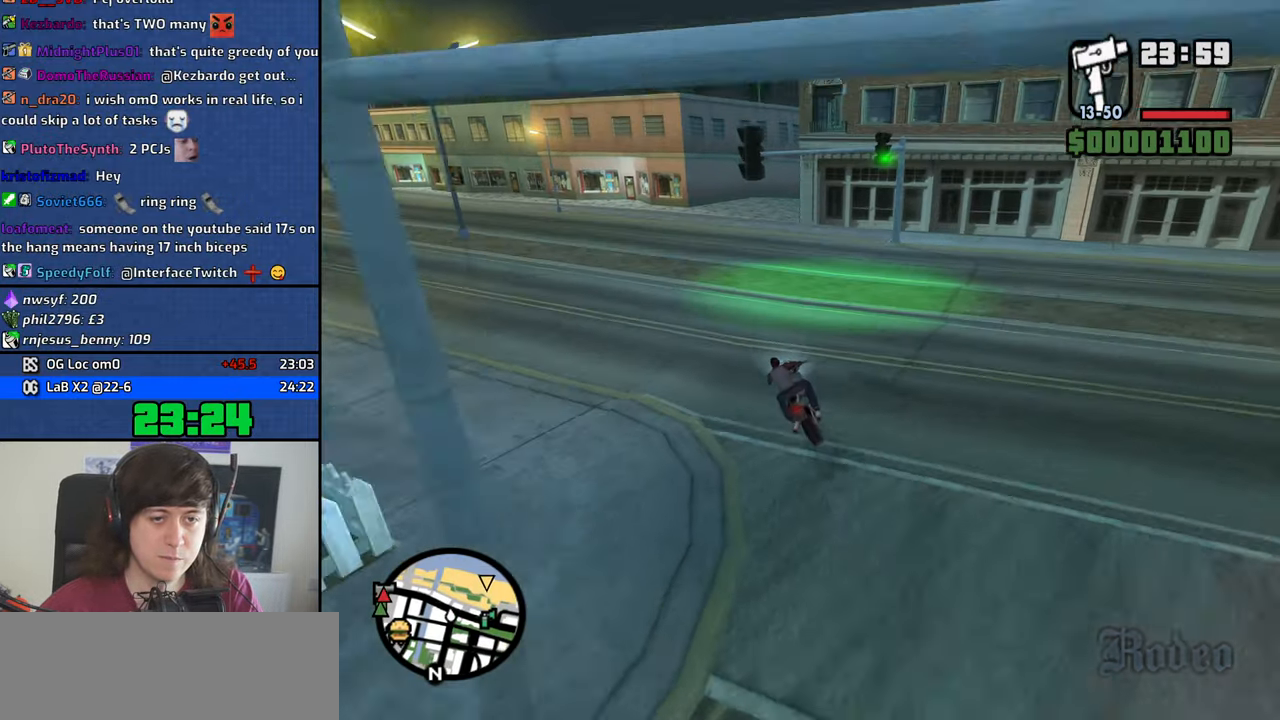
{"keys": [], "mouse": [], "events": [[150, "w", "down"], [334, "w", "up"]]}
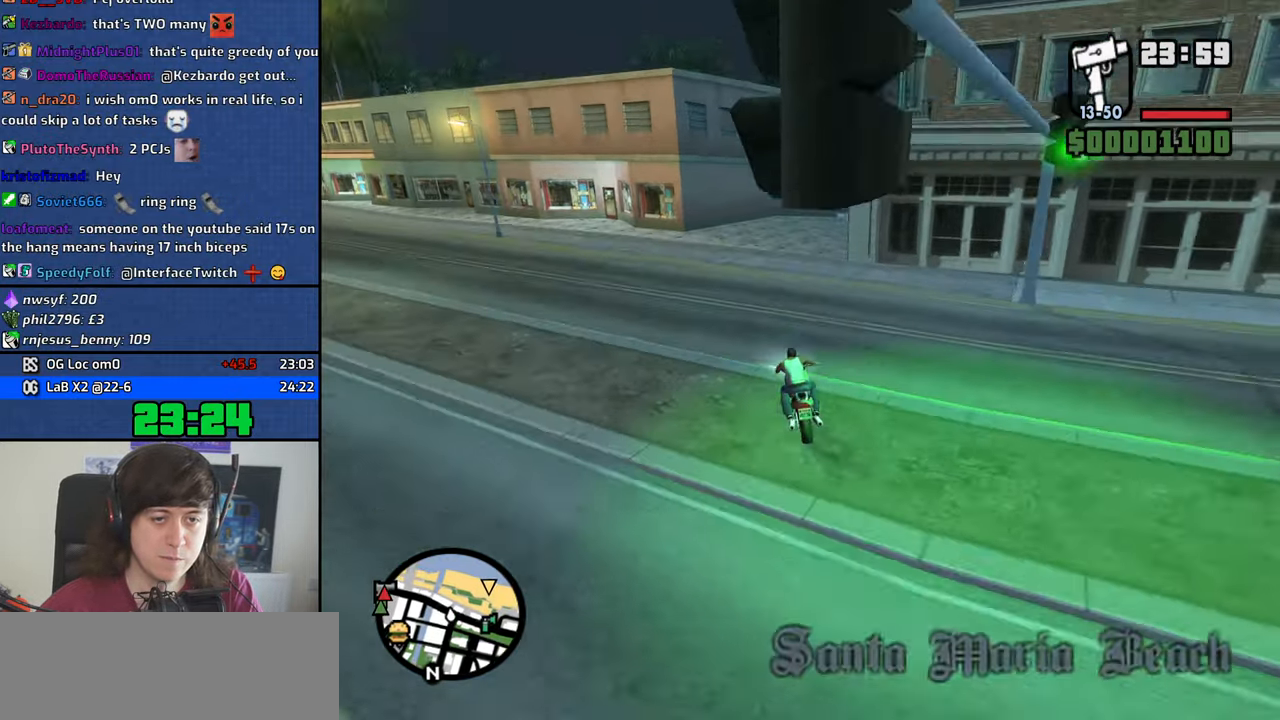
{"keys": ["w"], "mouse": [], "events": [[266, "d", "down"], [300, "w", "down"], [400, "d", "up"]]}
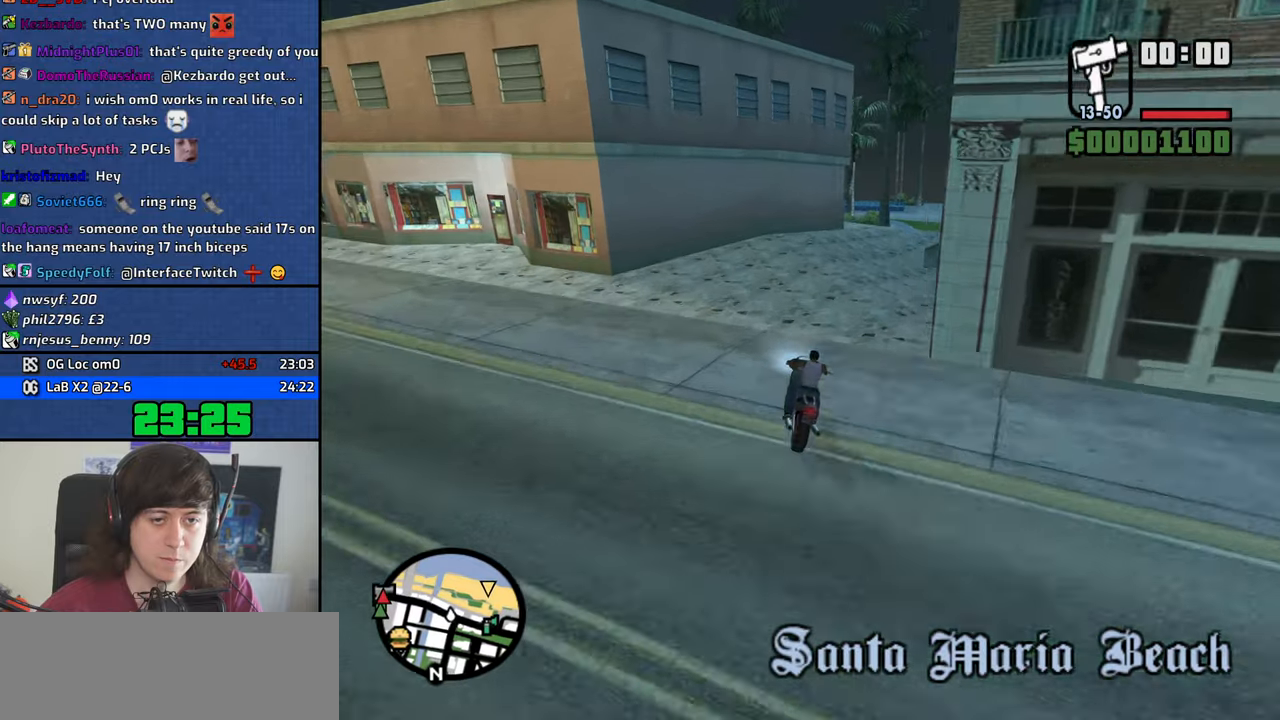
{"keys": ["d"], "mouse": [], "events": [[33, "d", "down"], [233, "d", "up"], [316, "d", "down"], [466, "w", "up"]]}
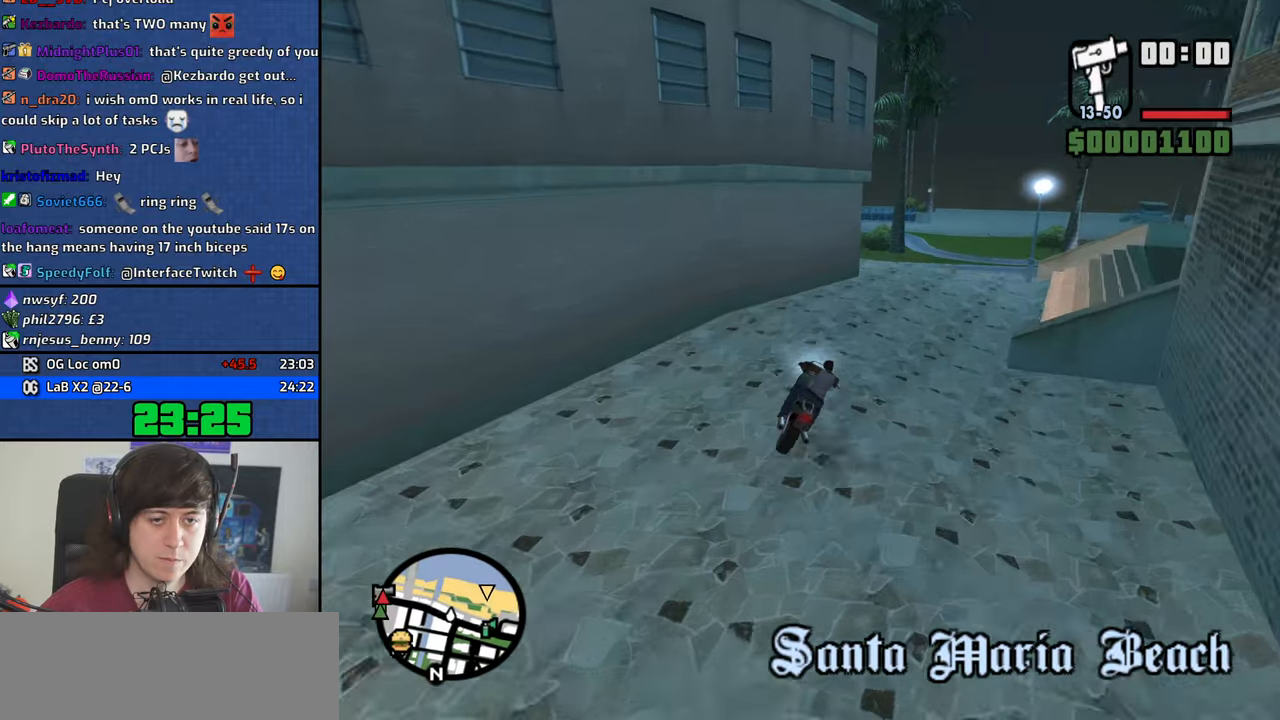
{"keys": ["s"], "mouse": [], "events": [[200, "d", "up"], [333, "s", "down"]]}
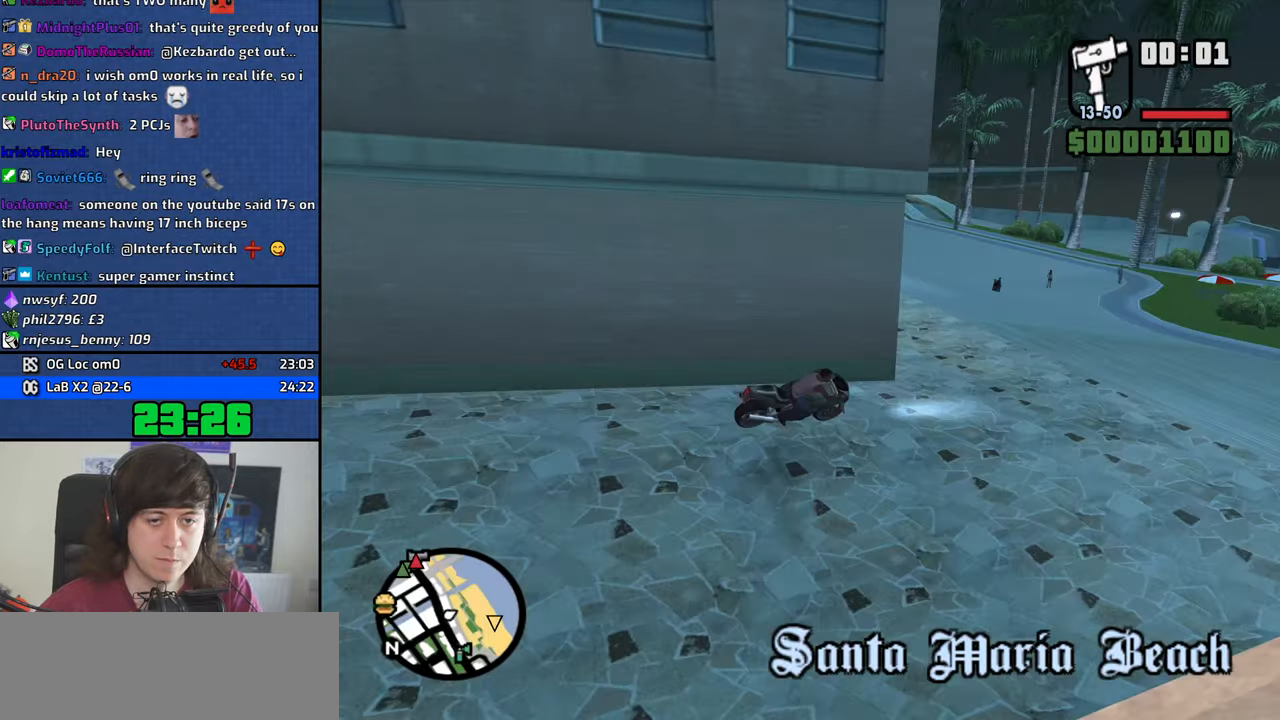
{"keys": ["d", "s"], "mouse": [], "events": [[33, "a", "down"], [166, "a", "up"], [300, "d", "down"]]}
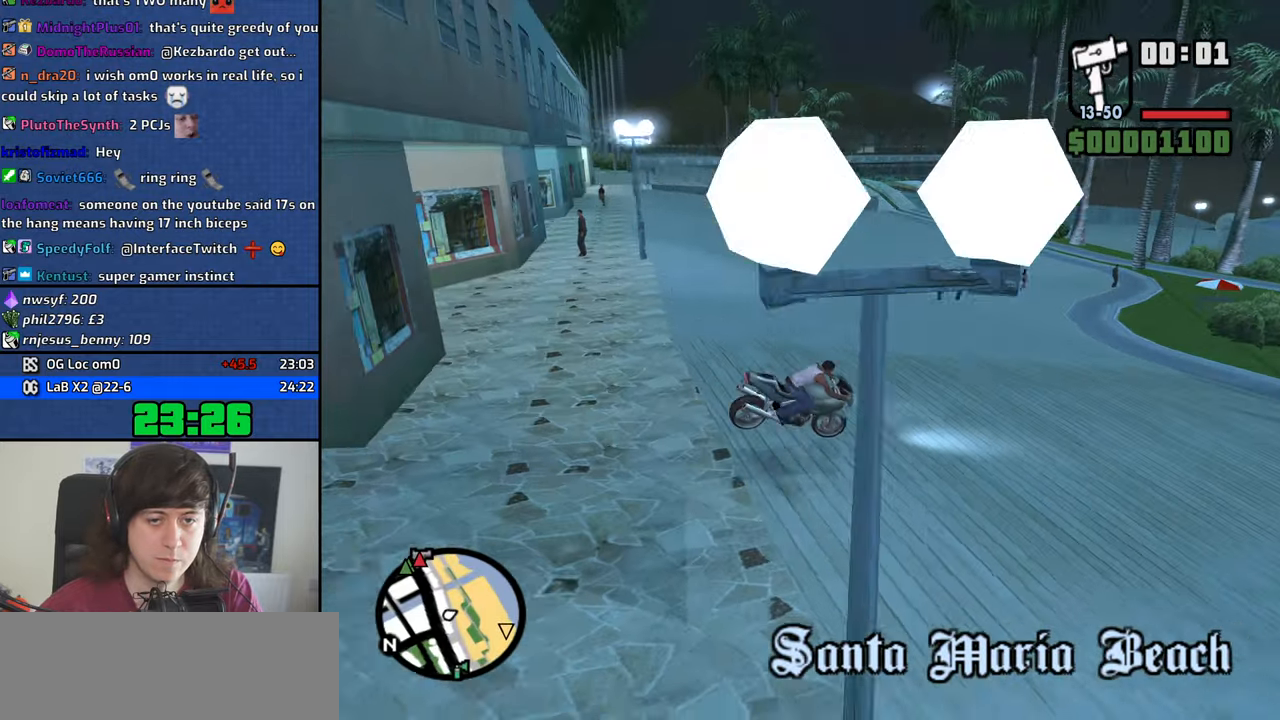
{"keys": ["d", "w"], "mouse": [], "events": [[83, "s", "up"], [316, "w", "down"]]}
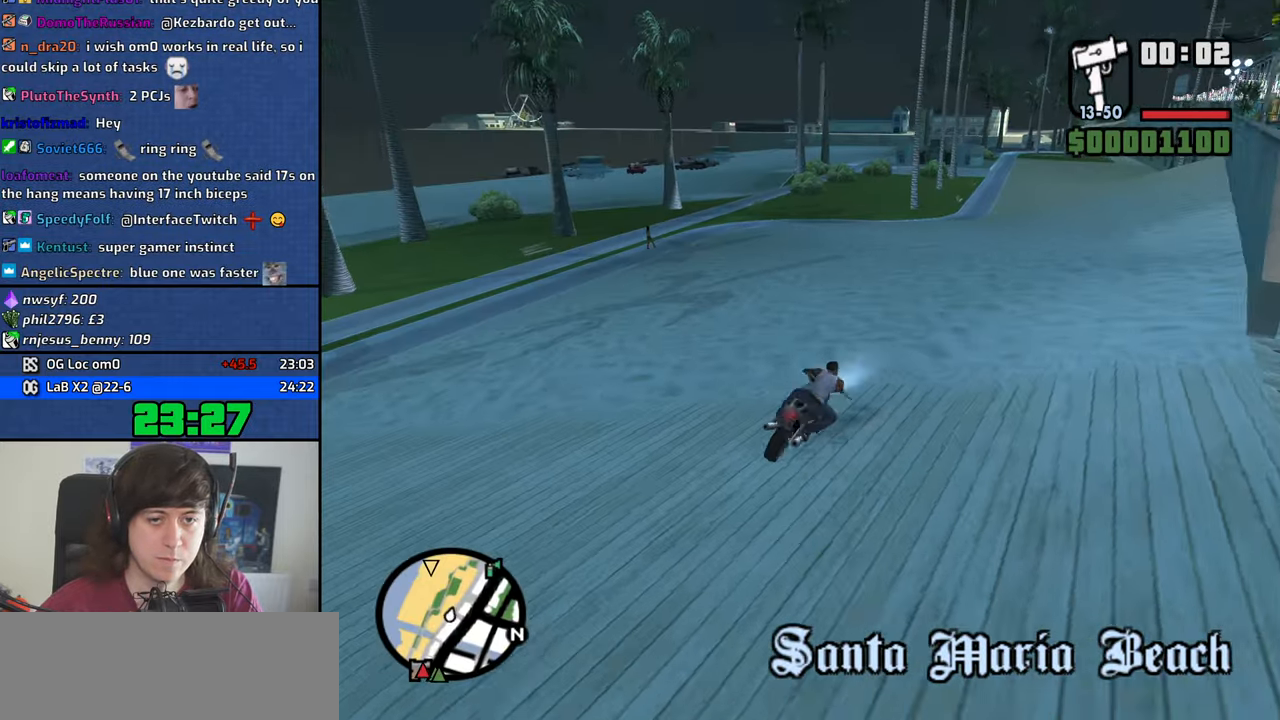
{"keys": ["a", "w"], "mouse": [], "events": [[100, "a", "down"], [100, "d", "up"]]}
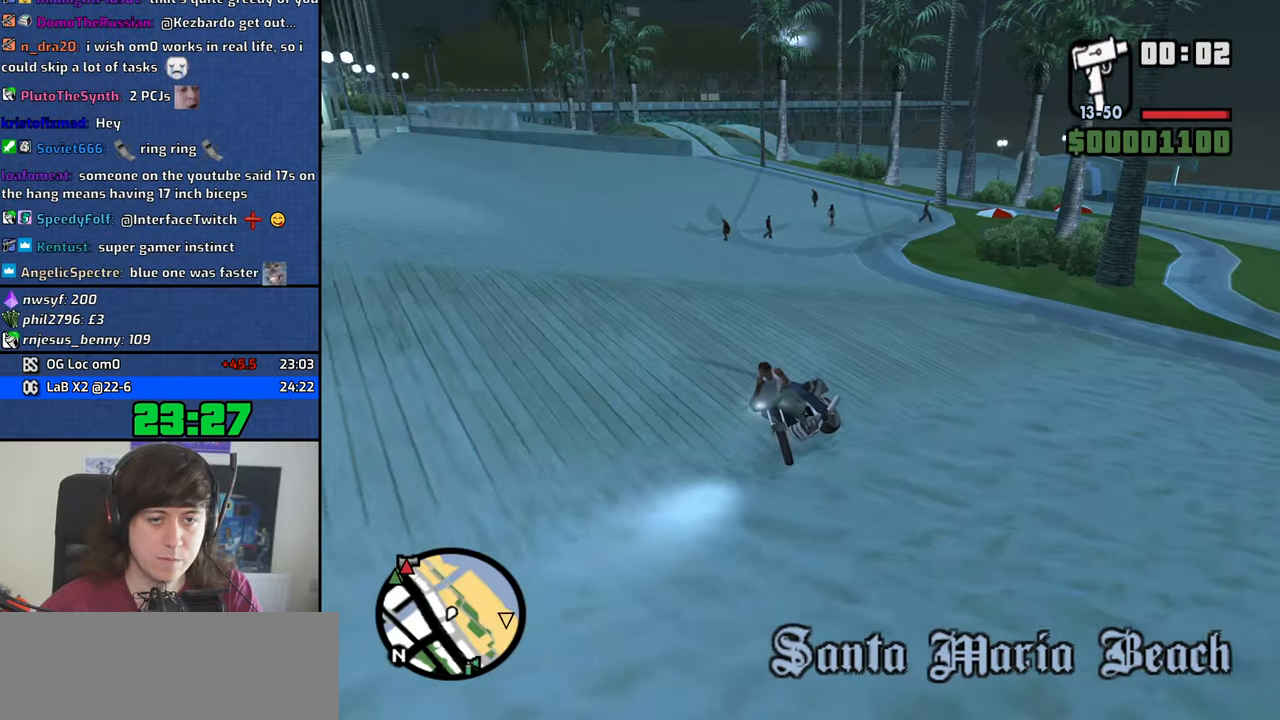
{"keys": ["a", "w"], "mouse": [], "events": []}
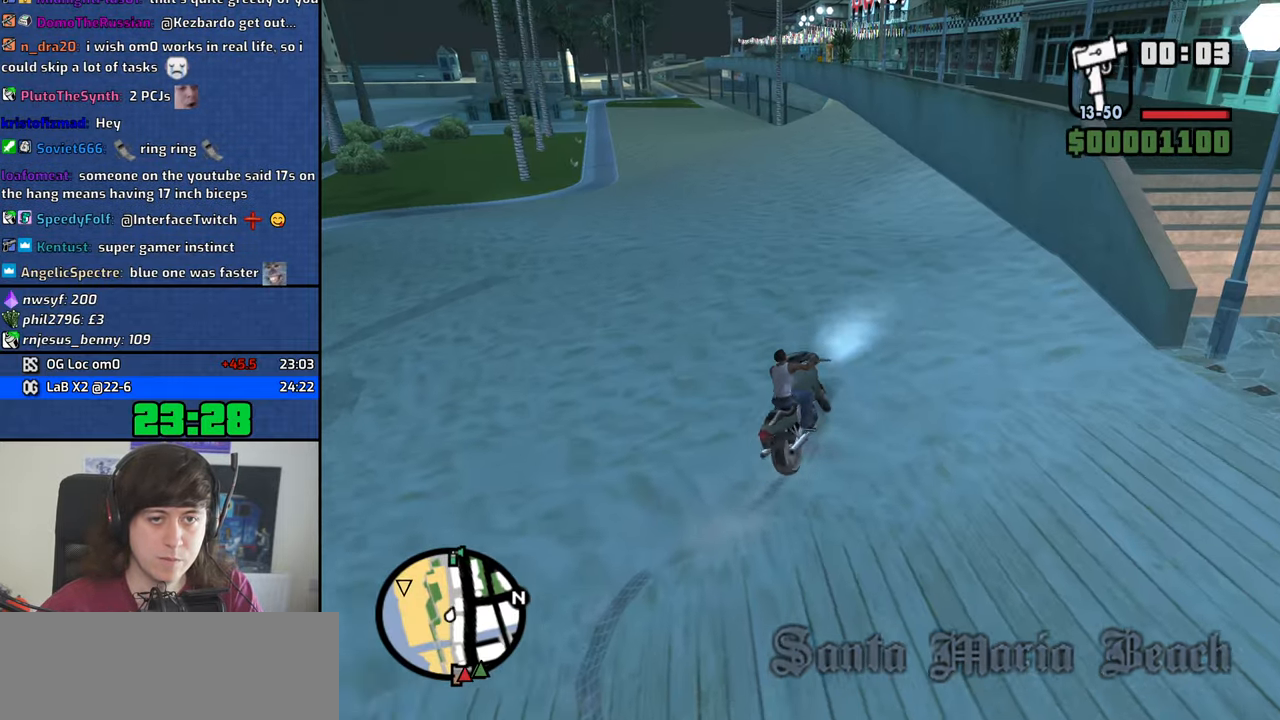
{"keys": ["a", "w"], "mouse": [], "events": []}
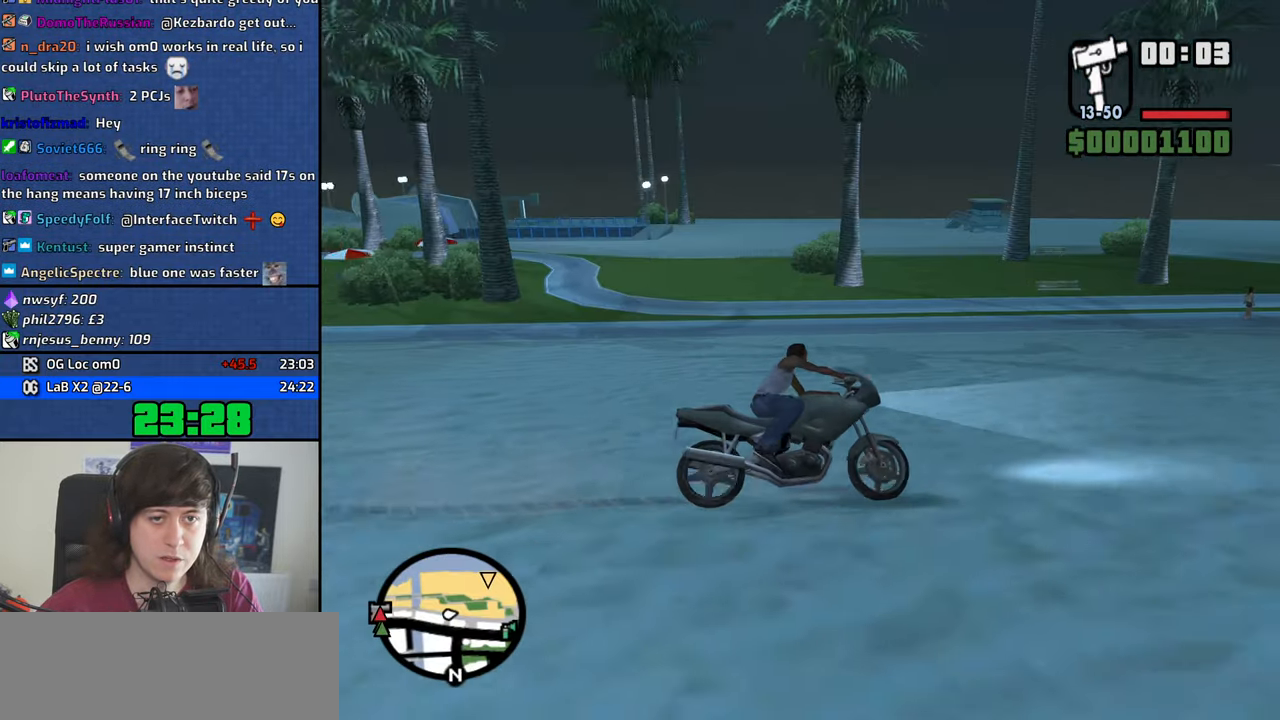
{"keys": ["5", "a", "w"], "mouse": [], "events": [[483, "5", "down"]]}
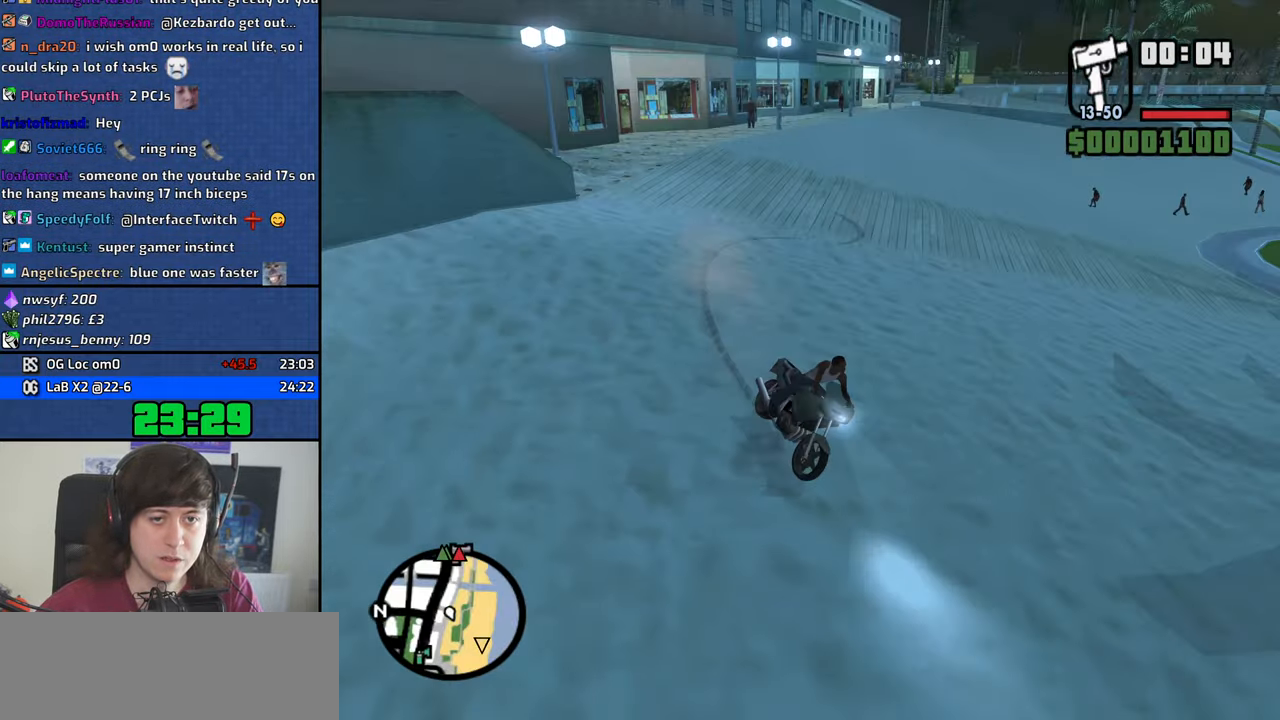
{"keys": ["w"], "mouse": [], "events": [[166, "5", "up"], [350, "a", "up"]]}
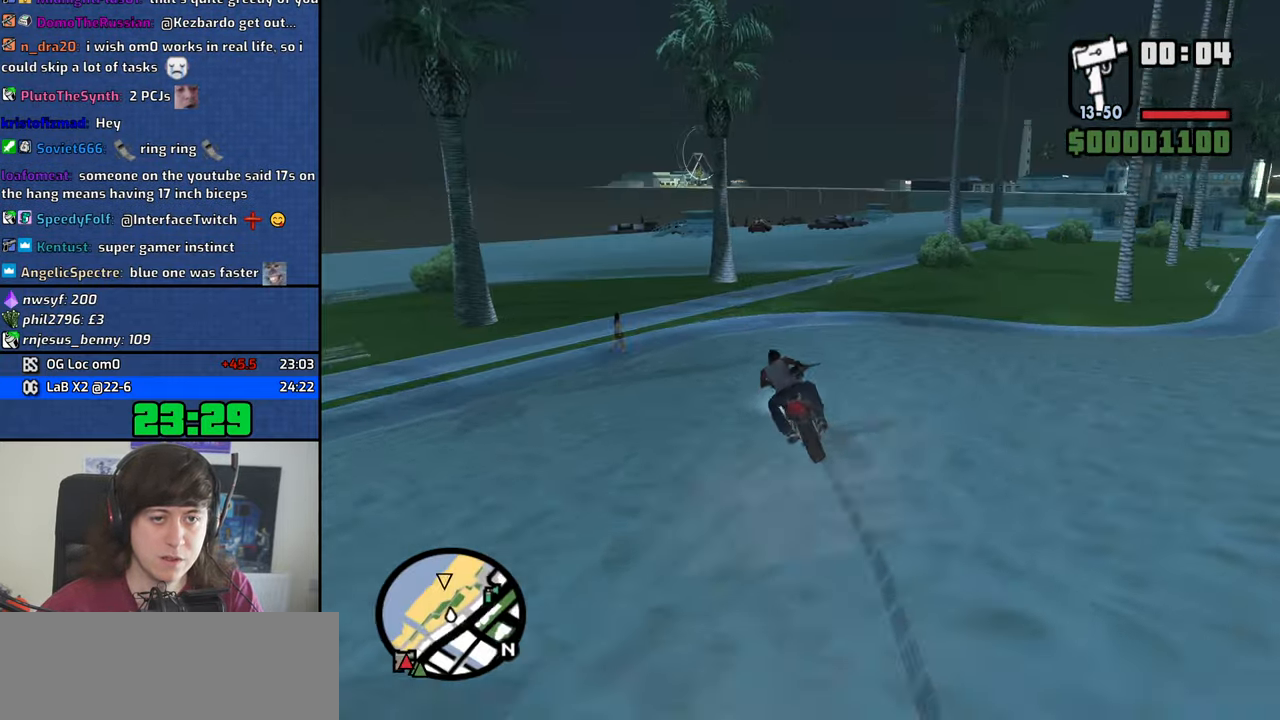
{"keys": ["w"], "mouse": [], "events": [[83, "a", "down"], [183, "a", "up"], [233, "d", "down"], [233, "w", "up"], [267, "w", "down"], [467, "d", "up"]]}
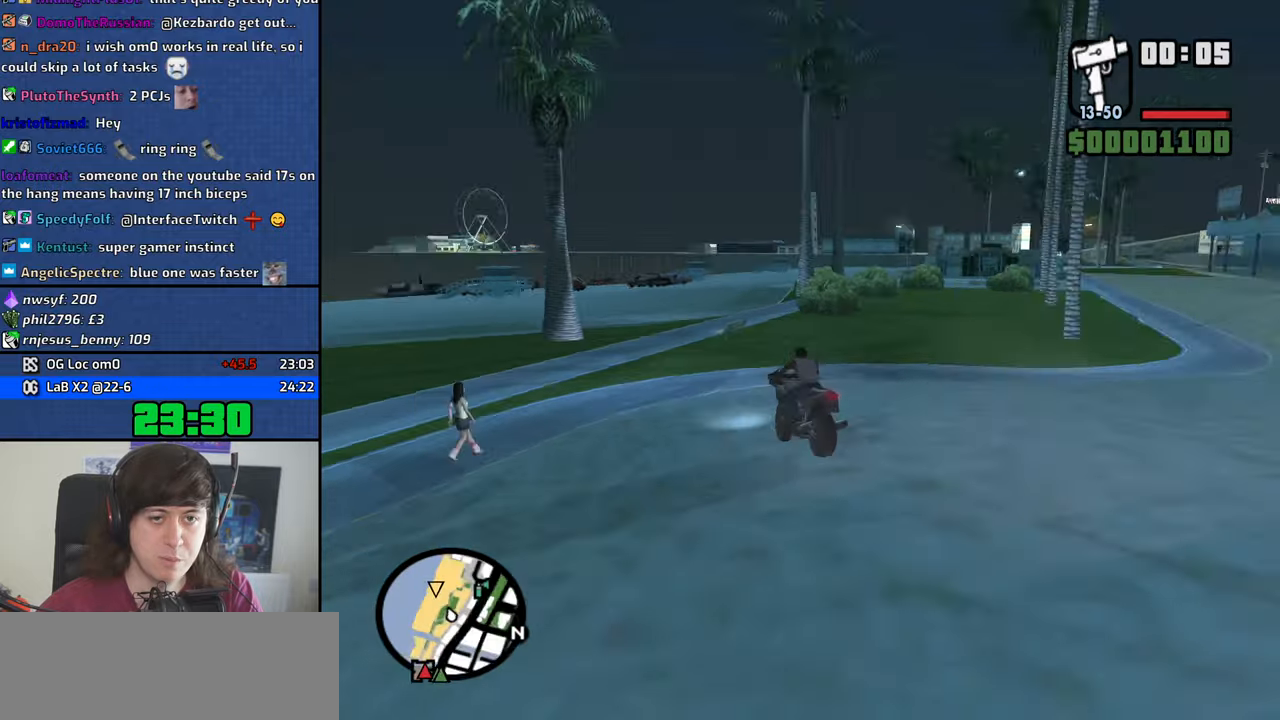
{"keys": ["2", "d", "w"], "mouse": [], "events": [[50, "d", "down"], [100, "2", "down"], [200, "2", "up"], [283, "2", "down"], [333, "d", "up"], [383, "2", "up"], [433, "2", "down"], [483, "d", "down"]]}
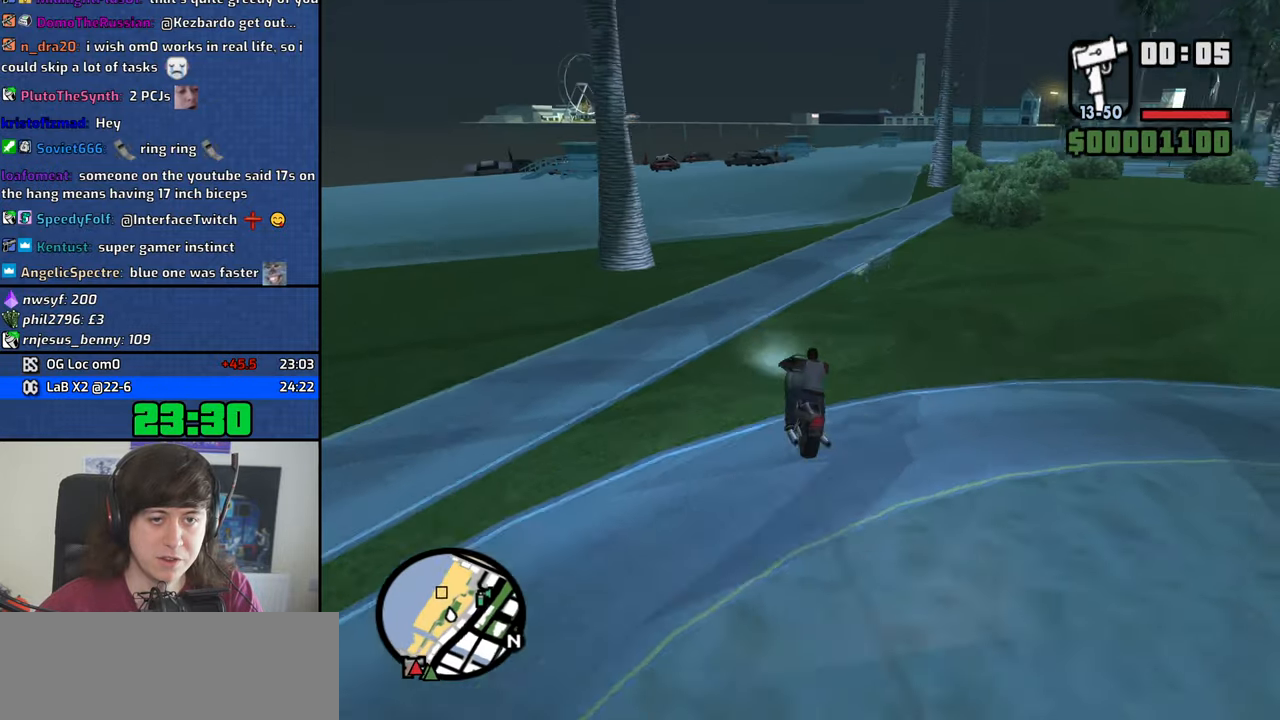
{"keys": ["a", "w"], "mouse": [], "events": [[33, "d", "up"], [67, "2", "up"], [117, "a", "down"], [167, "2", "down"], [267, "2", "up"]]}
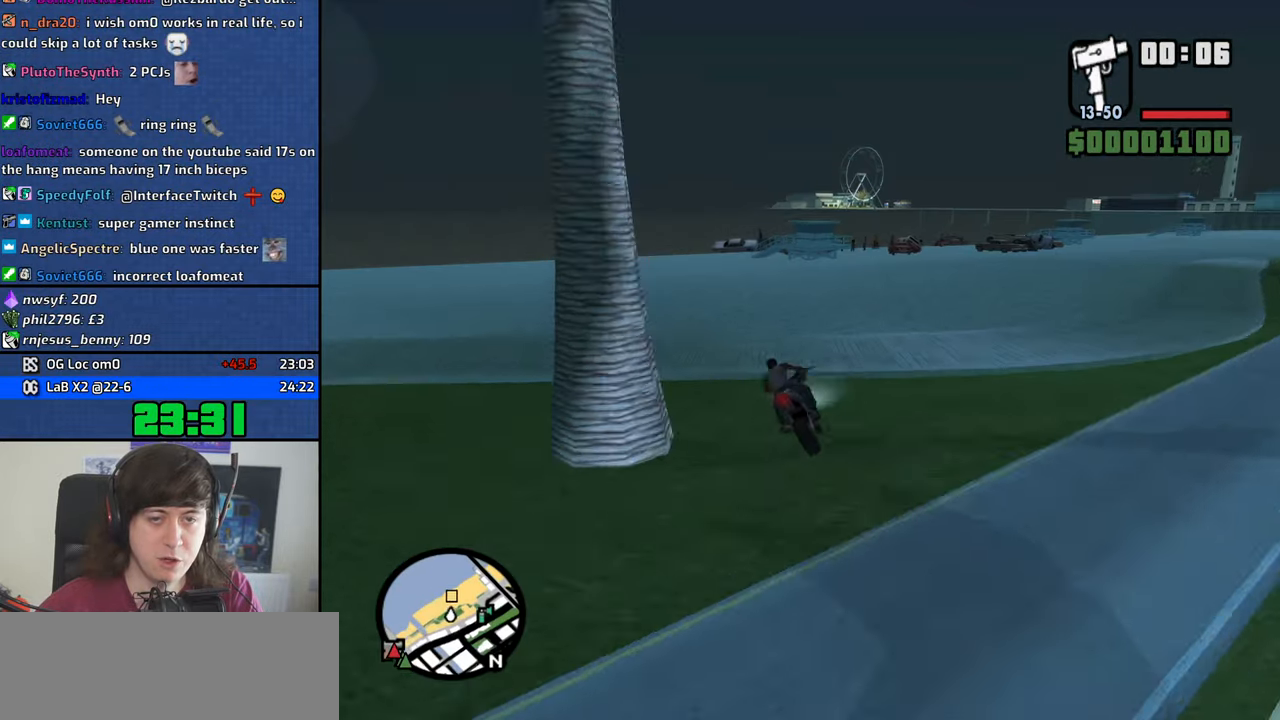
{"keys": ["a", "w"], "mouse": [], "events": [[83, "2", "down"], [183, "2", "up"], [283, "2", "down"], [367, "2", "up"]]}
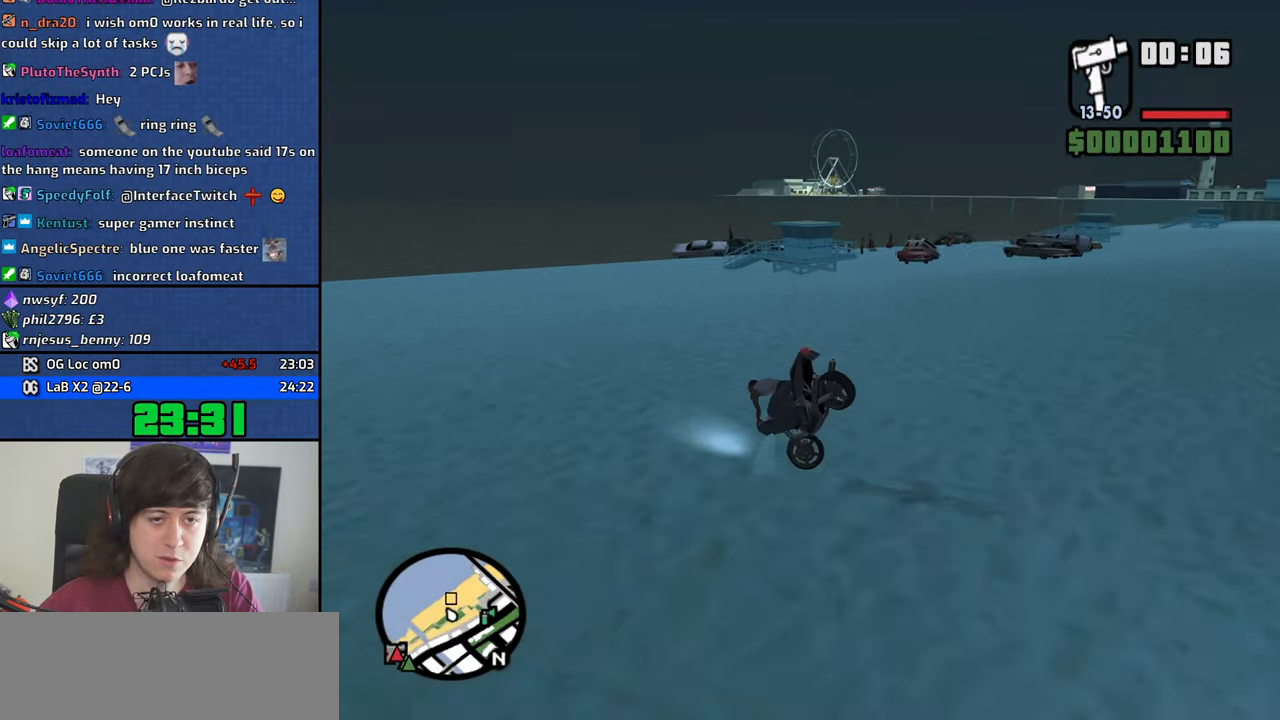
{"keys": ["5", "d", "w"], "mouse": [], "events": [[17, "2", "down"], [17, "a", "up"], [50, "2", "up"], [150, "5", "down"], [150, "d", "down"]]}
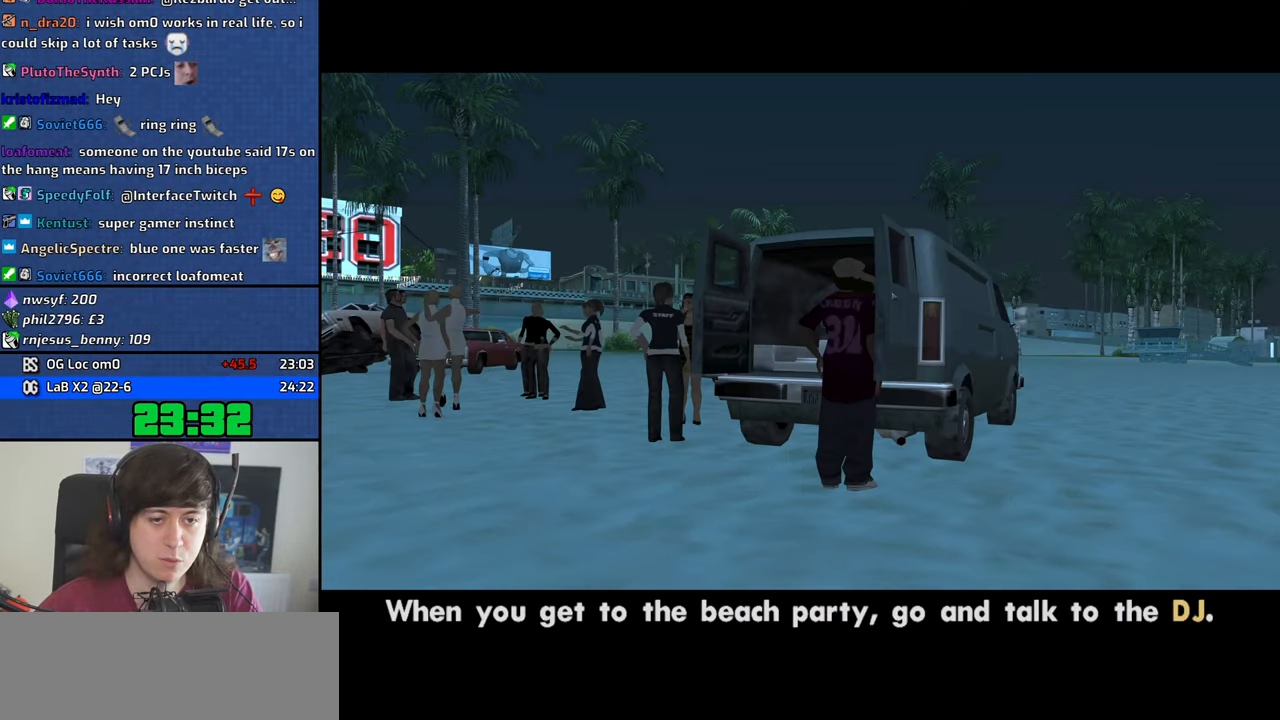
{"keys": ["a", "d", "w"], "mouse": [], "events": [[167, "5", "up"], [167, "d", "up"], [267, "d", "down"], [300, "w", "up"], [350, "d", "up"], [400, "space", "down"], [450, "a", "down"], [450, "w", "down"], [500, "d", "down"], [500, "space", "up"]]}
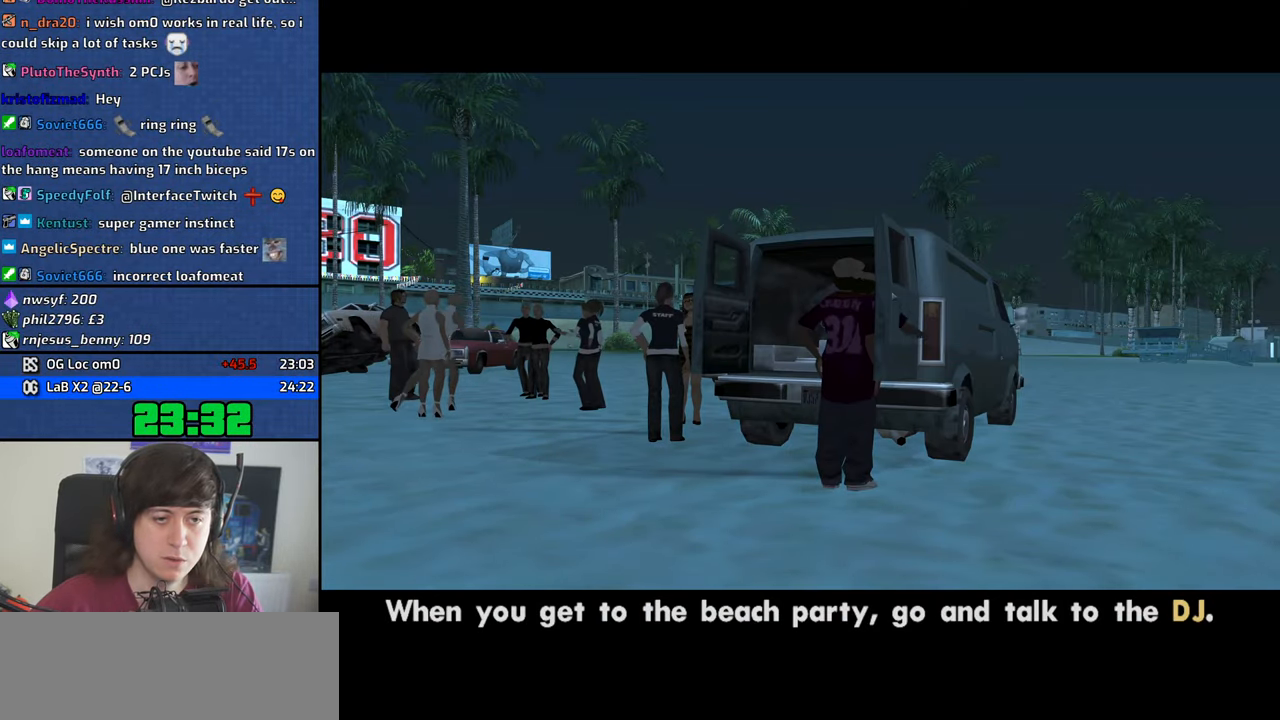
{"keys": [], "mouse": [], "events": [[33, "a", "up"], [33, "w", "up"], [83, "space", "down"], [133, "d", "up"], [183, "a", "down"], [183, "space", "up"], [183, "w", "down"], [233, "a", "up"], [233, "w", "up"], [267, "d", "down"], [317, "d", "up"]]}
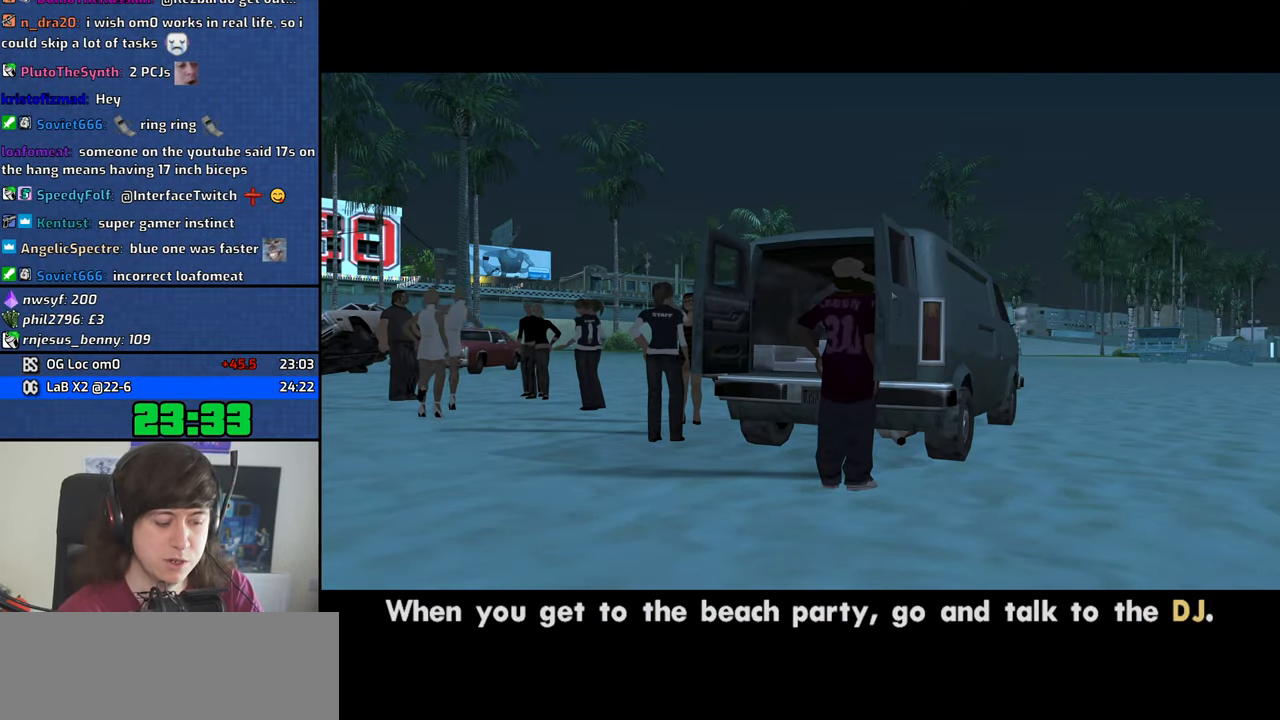
{"keys": [], "mouse": [], "events": []}